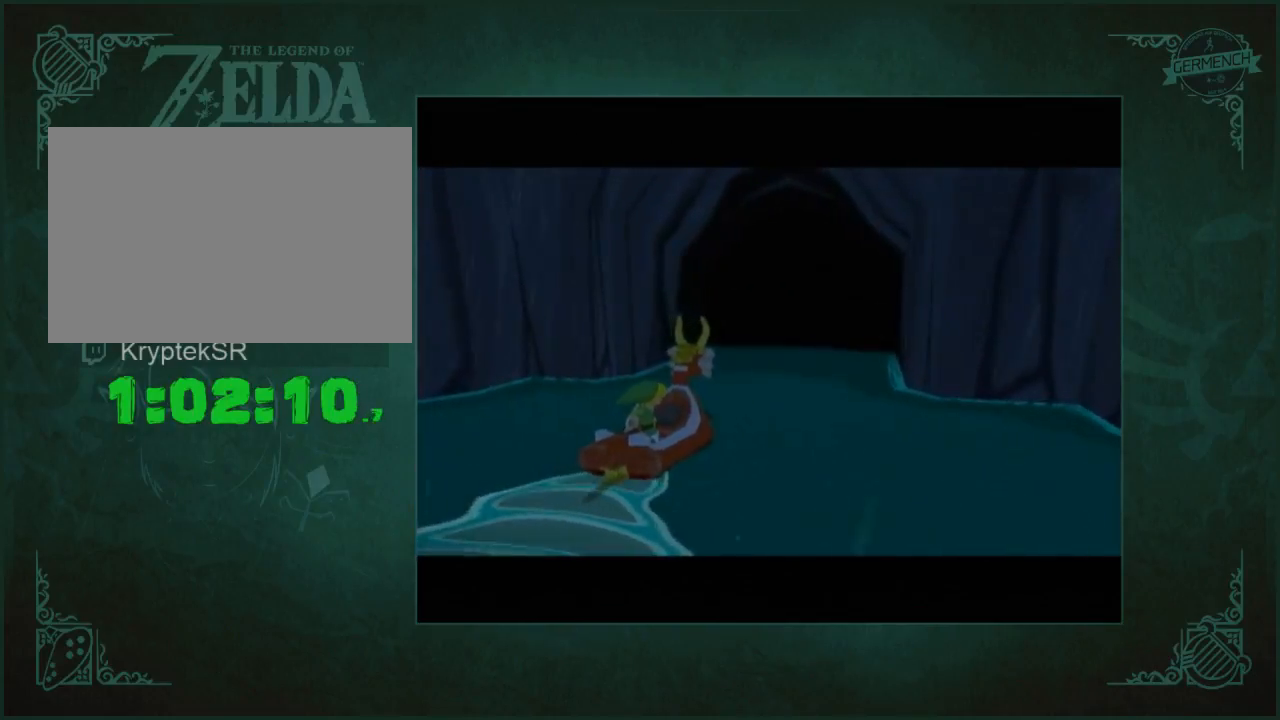
Gameplay with a controller (Nintendo layout); each line is a JSON object with the inputs held at the frame after it. "button_events" lists button changes between this image and that frame as [ms after this image, input, new state], when the widget could be followed in between (sticks are given only as held states). Not read: L3 R3.
{"buttons": ["A"], "left_stick": "center", "right_stick": "center", "button_events": [[183, "A", "down"], [283, "A", "up"], [350, "A", "down"], [417, "A", "up"], [483, "A", "down"]]}
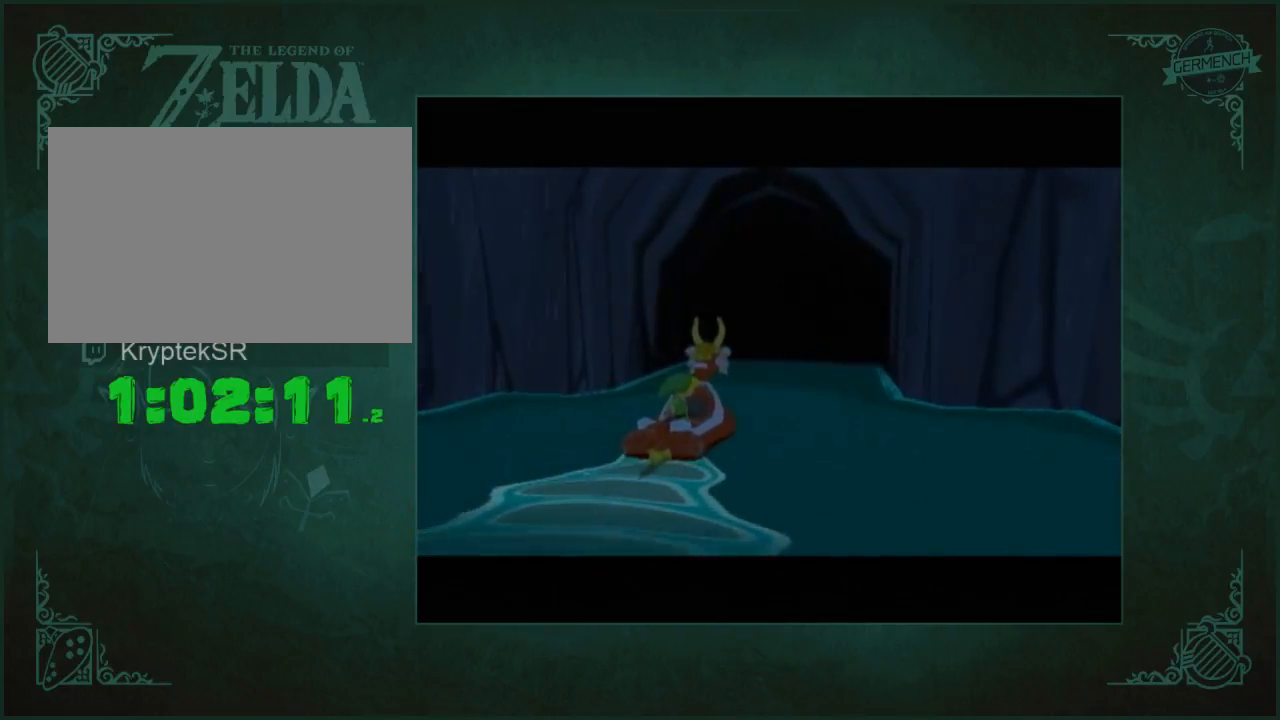
{"buttons": ["A", "B"], "left_stick": "center", "right_stick": "center"}
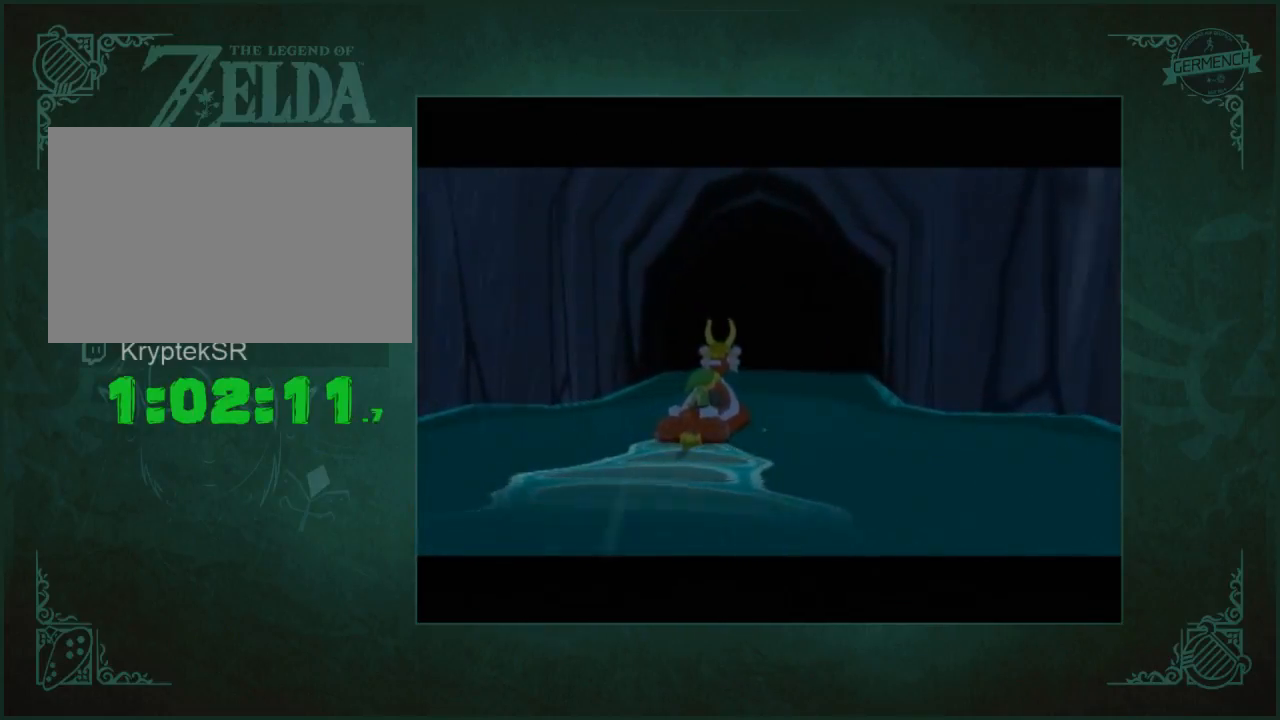
{"buttons": [], "left_stick": "center", "right_stick": "center"}
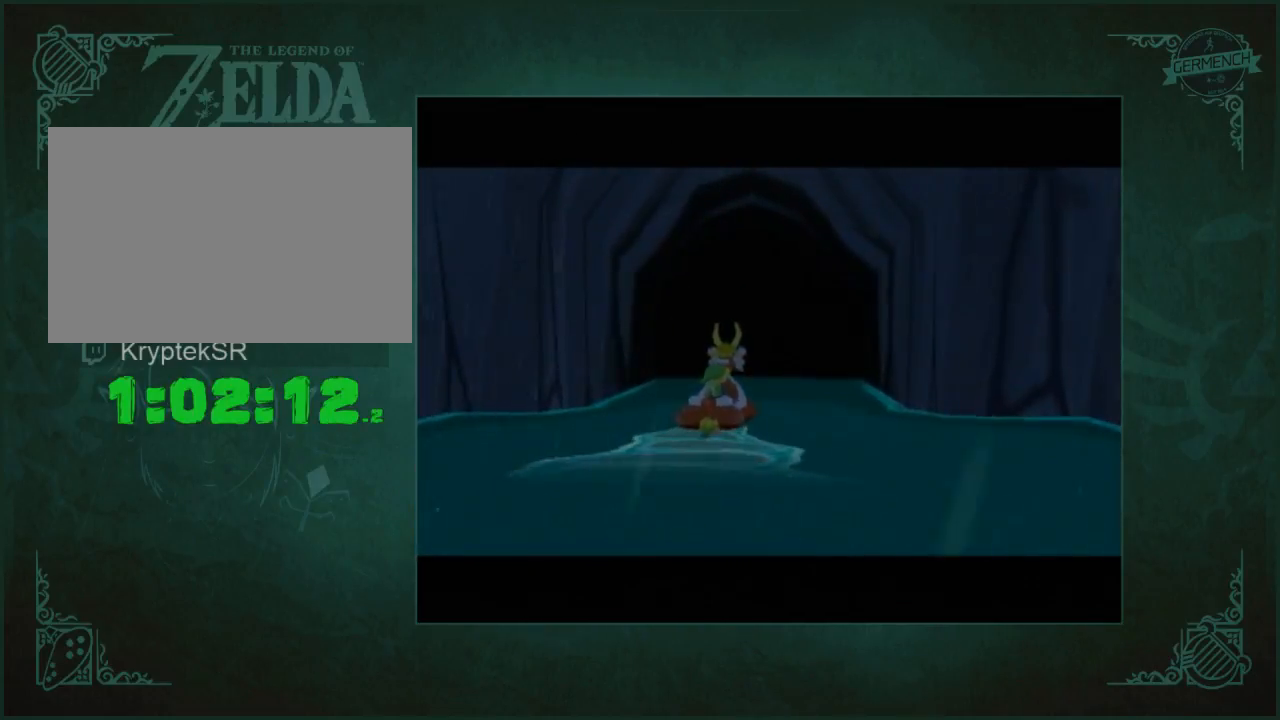
{"buttons": [], "left_stick": "center", "right_stick": "center", "button_events": [[50, "A", "down"], [117, "A", "up"], [183, "A", "down"], [250, "A", "up"], [350, "A", "down"], [450, "A", "up"]]}
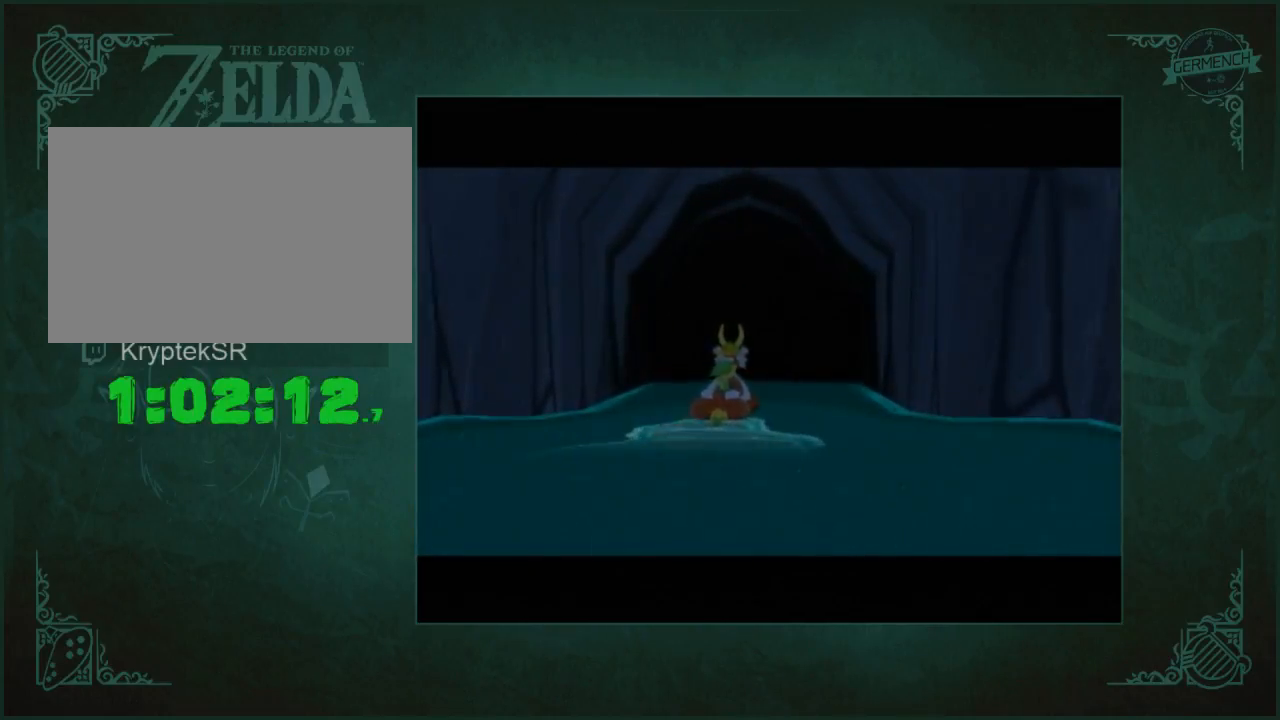
{"buttons": ["A"], "left_stick": "center", "right_stick": "center", "button_events": [[17, "A", "down"], [83, "A", "up"], [183, "A", "down"]]}
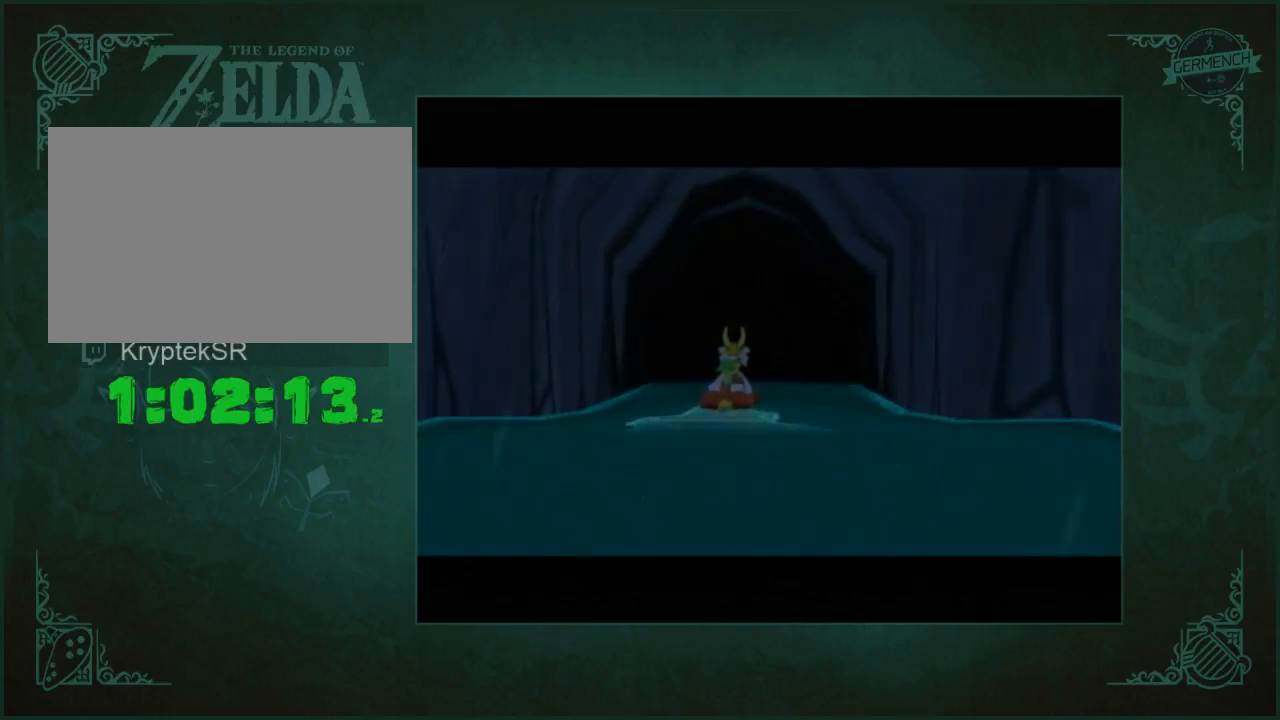
{"buttons": ["A", "B"], "left_stick": "center", "right_stick": "center"}
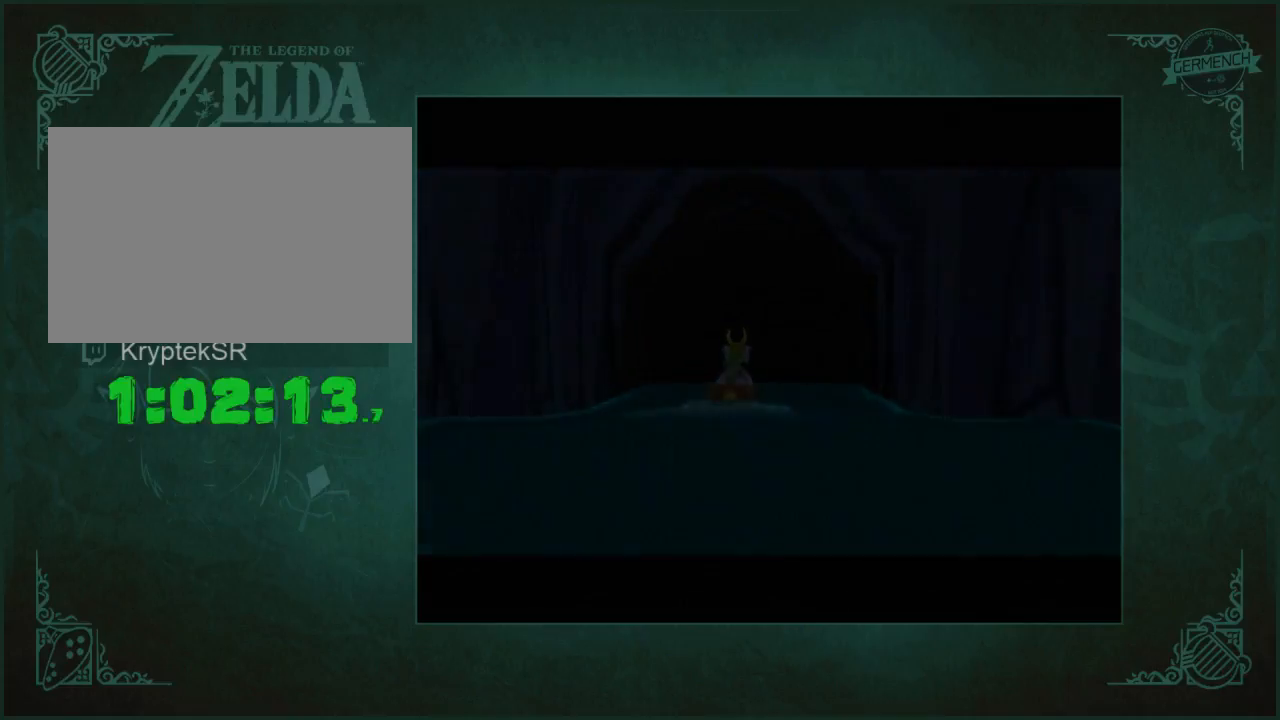
{"buttons": ["A", "B"], "left_stick": "center", "right_stick": "center", "button_events": [[50, "A", "up"], [117, "A", "down"], [183, "A", "up"], [283, "A", "down"], [350, "A", "up"], [450, "A", "down"]]}
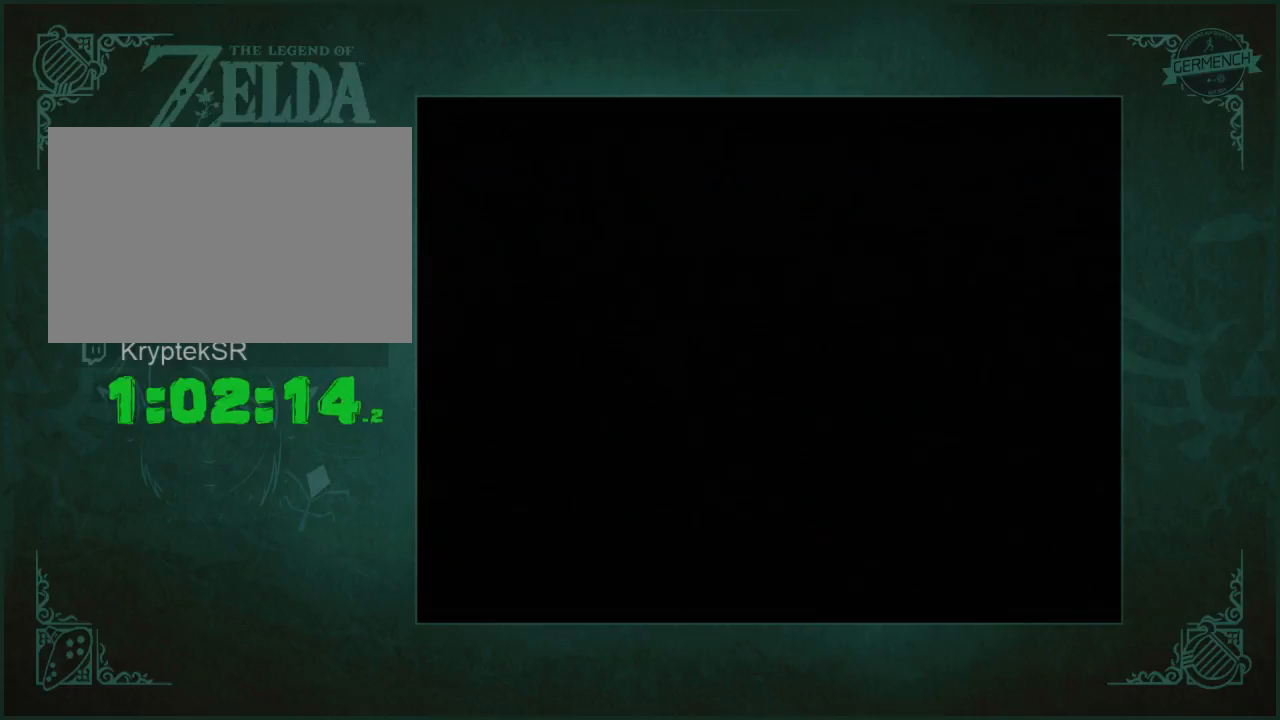
{"buttons": ["A"], "left_stick": "center", "right_stick": "center"}
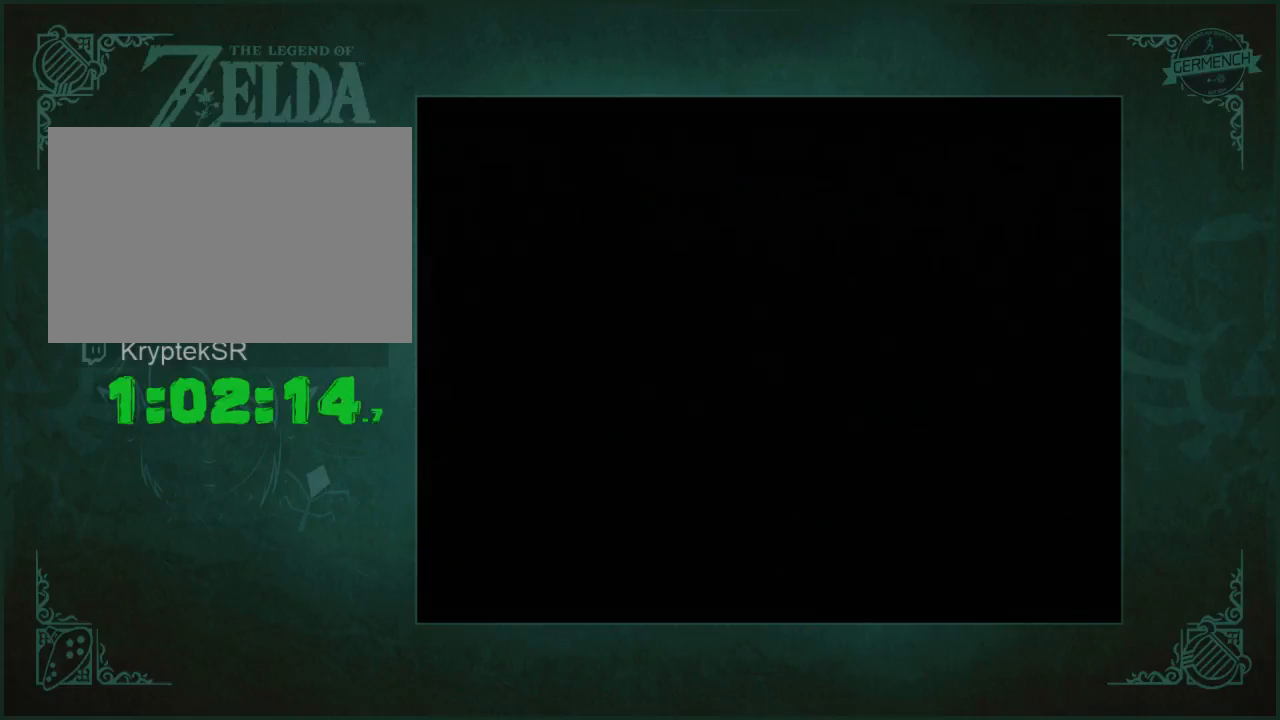
{"buttons": ["A"], "left_stick": "center", "right_stick": "center", "button_events": [[17, "A", "up"], [83, "A", "down"], [350, "A", "up"], [417, "A", "down"]]}
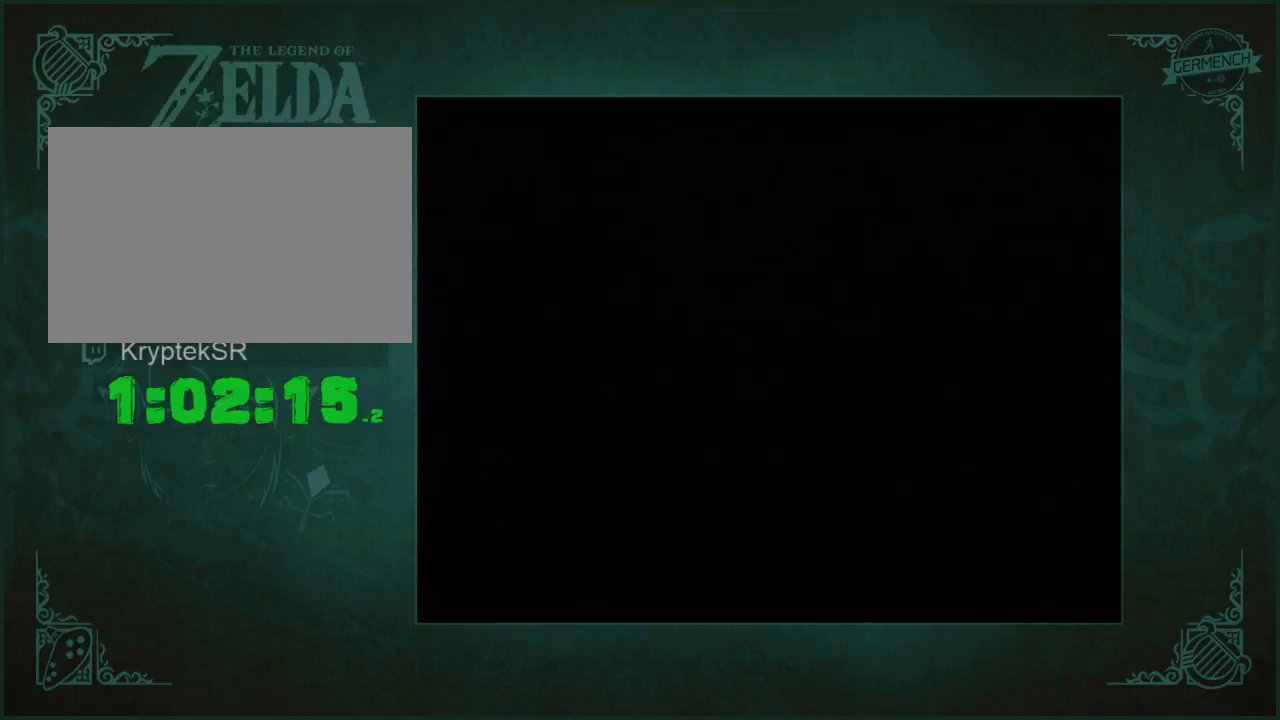
{"buttons": ["A"], "left_stick": "center", "right_stick": "center", "button_events": [[17, "A", "up"], [83, "A", "down"], [183, "A", "up"], [233, "A", "down"], [350, "A", "up"], [433, "A", "down"]]}
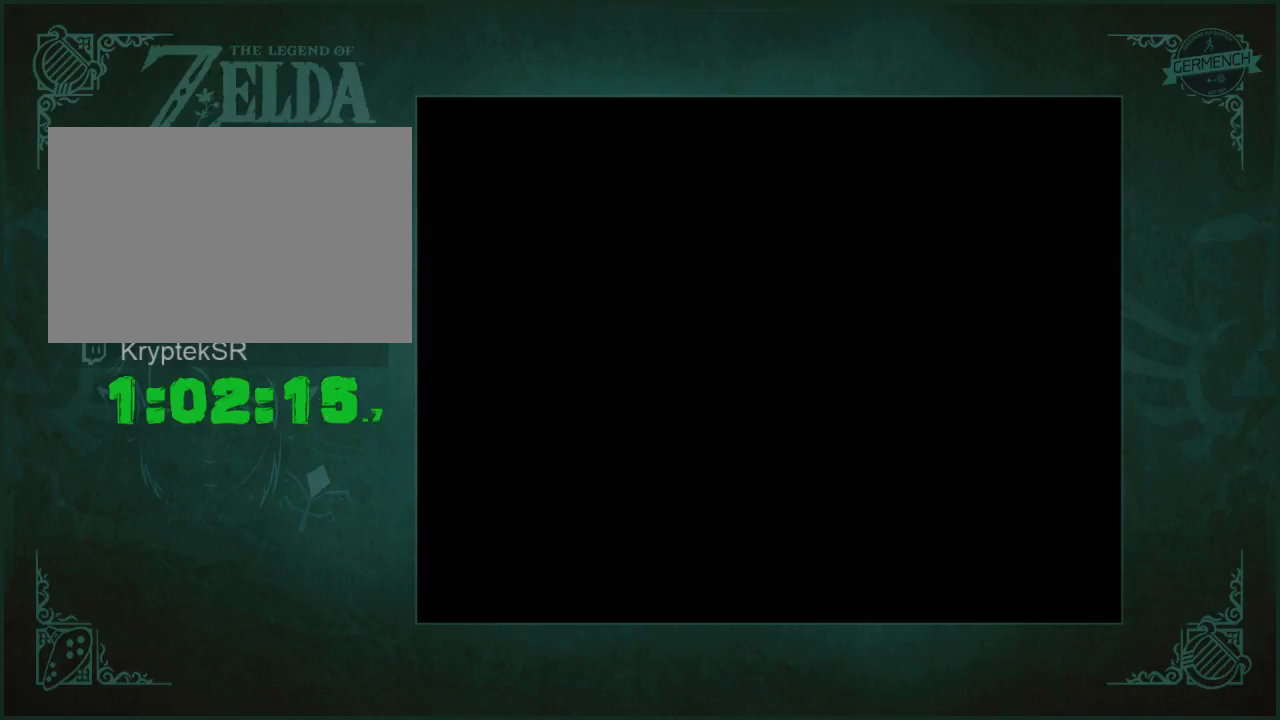
{"buttons": [], "left_stick": "center", "right_stick": "center", "button_events": [[33, "A", "up"], [83, "A", "down"], [150, "A", "up"], [233, "A", "down"], [333, "A", "up"], [400, "A", "down"], [500, "A", "up"]]}
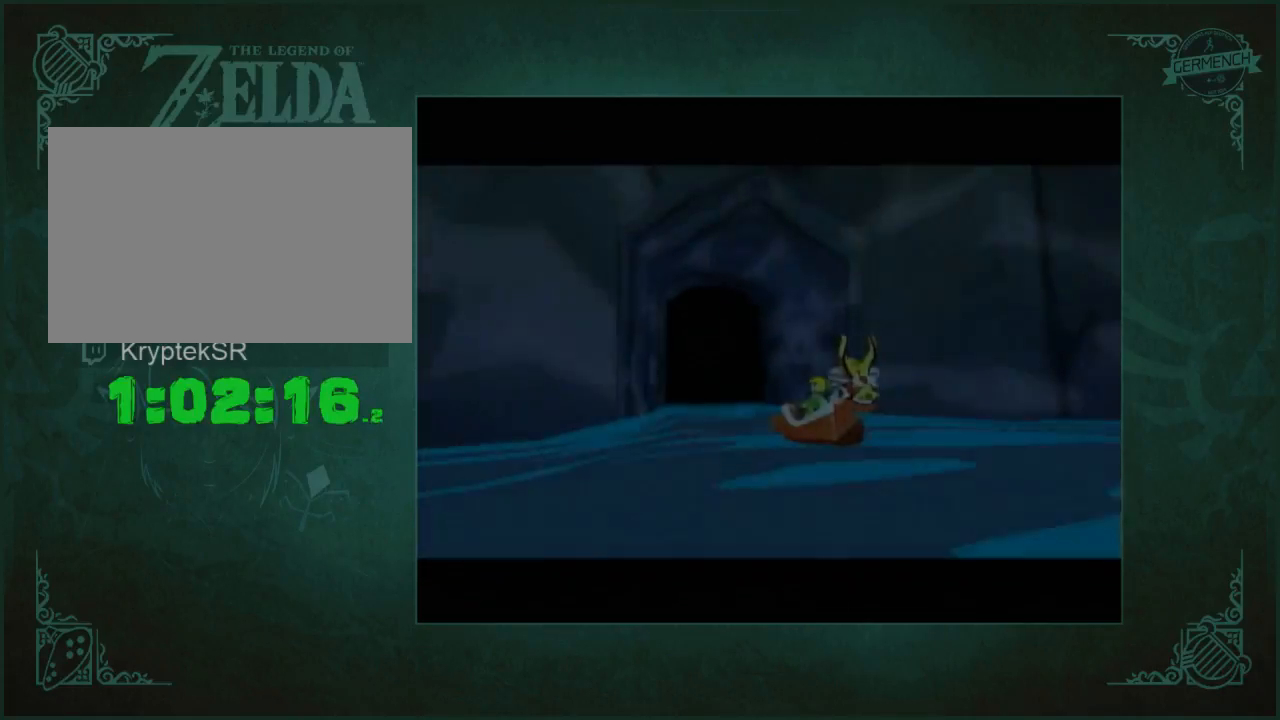
{"buttons": ["A"], "left_stick": "center", "right_stick": "center", "button_events": [[67, "A", "down"], [150, "A", "up"], [200, "A", "down"], [300, "A", "up"], [367, "A", "down"]]}
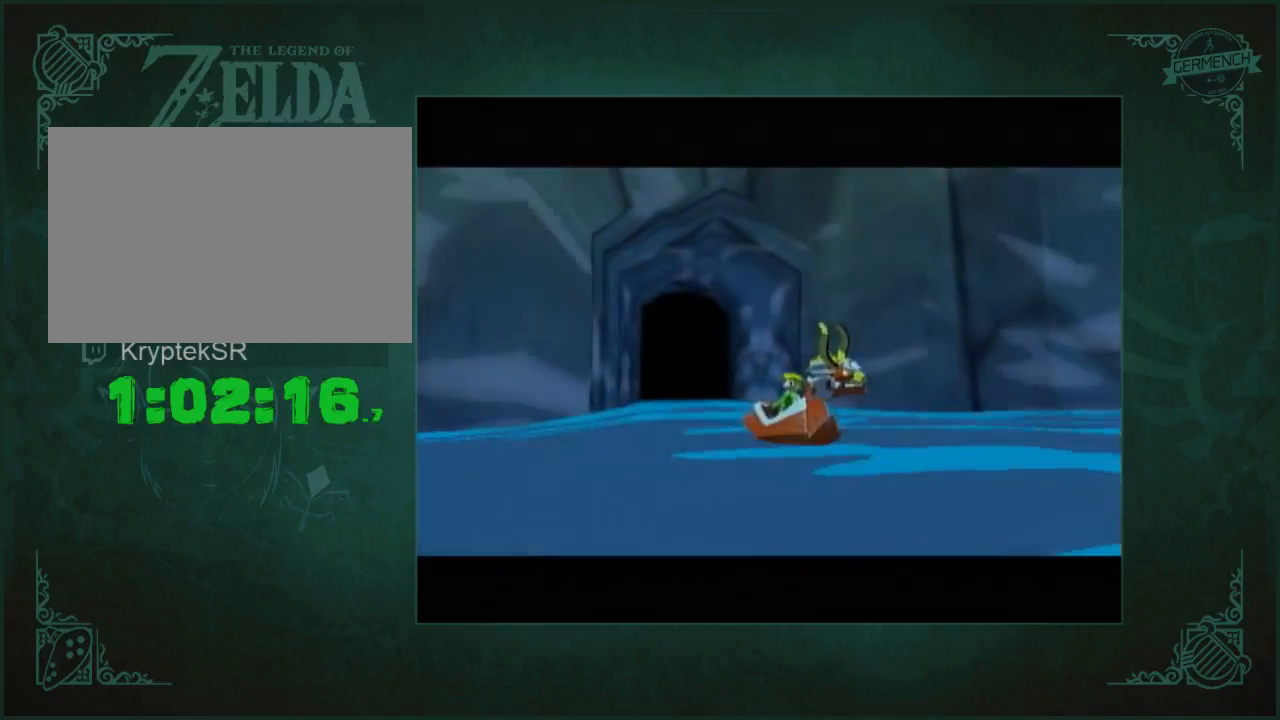
{"buttons": ["A"], "left_stick": "center", "right_stick": "center", "button_events": [[100, "A", "up"], [167, "A", "down"], [433, "A", "up"], [500, "A", "down"]]}
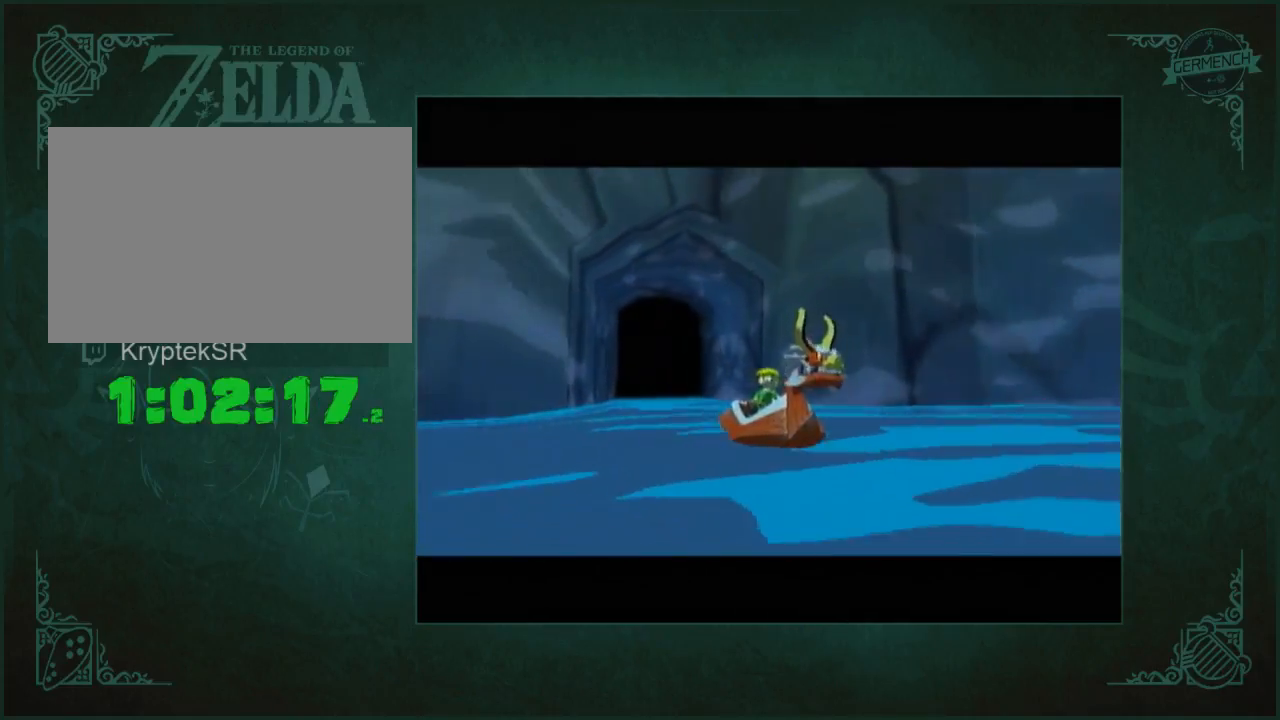
{"buttons": ["A", "B"], "left_stick": "center", "right_stick": "center"}
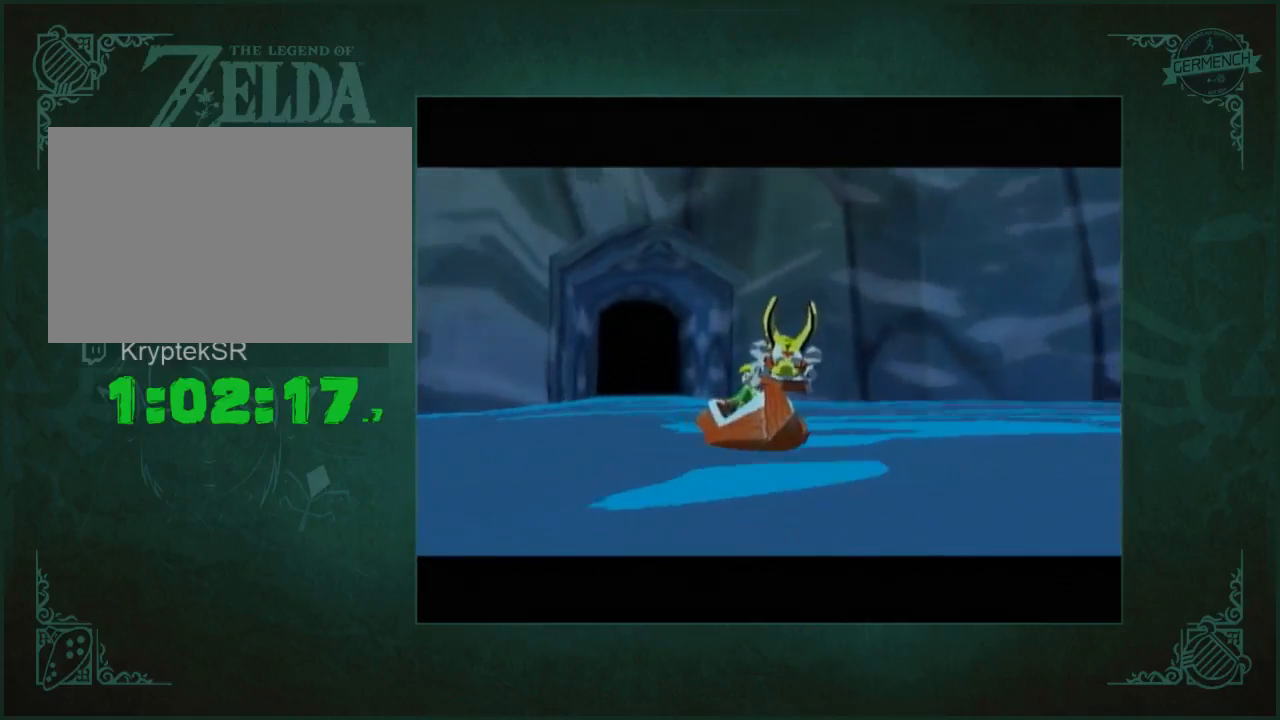
{"buttons": ["A", "B"], "left_stick": "center", "right_stick": "center", "button_events": [[233, "A", "up"], [300, "A", "down"], [433, "A", "up"], [500, "A", "down"]]}
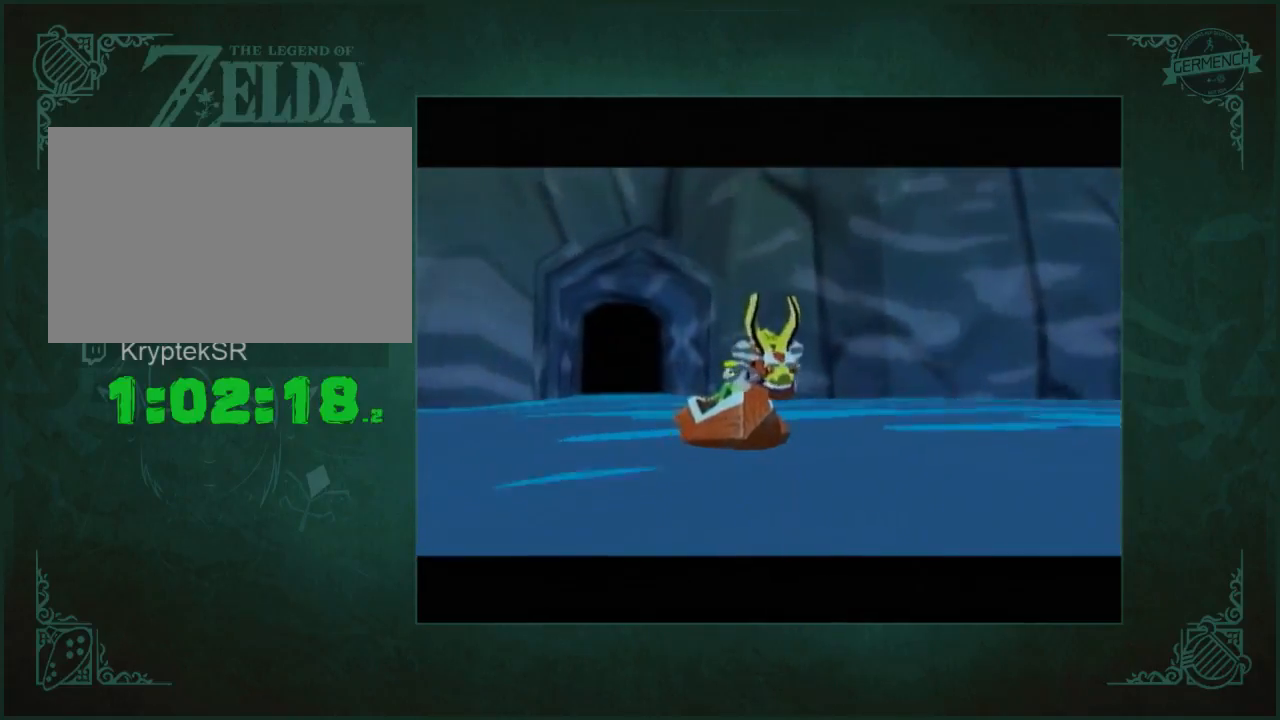
{"buttons": ["A"], "left_stick": "center", "right_stick": "center"}
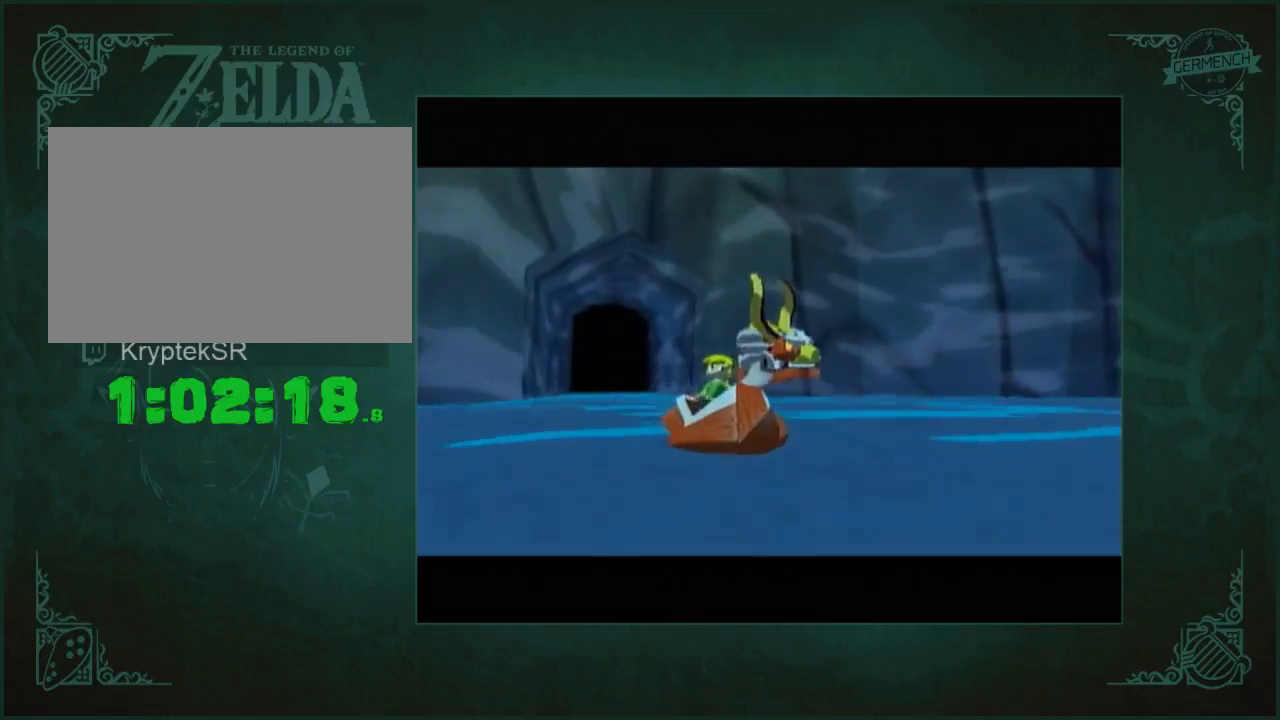
{"buttons": ["A"], "left_stick": "center", "right_stick": "center", "button_events": [[100, "A", "up"], [167, "A", "down"], [267, "A", "up"], [333, "A", "down"], [433, "A", "up"], [500, "A", "down"]]}
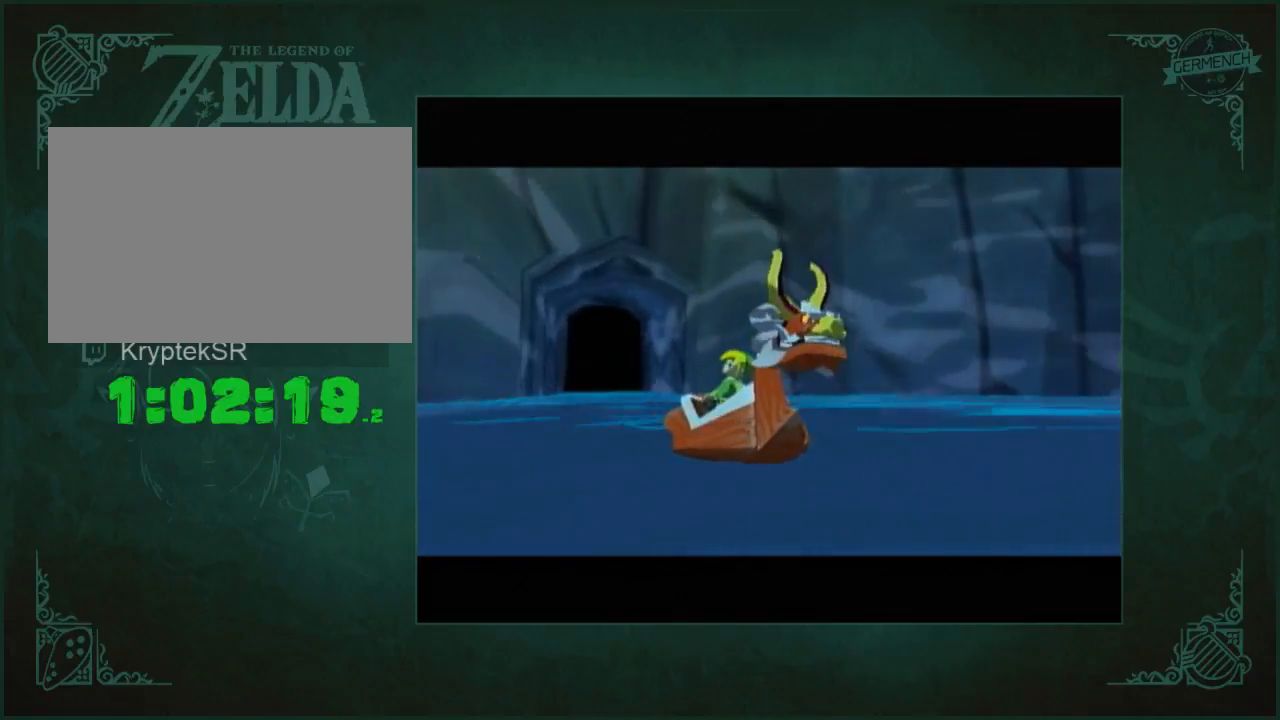
{"buttons": ["A"], "left_stick": "center", "right_stick": "center", "button_events": [[100, "A", "up"], [167, "A", "down"], [267, "A", "up"], [367, "A", "down"], [433, "A", "up"], [500, "A", "down"]]}
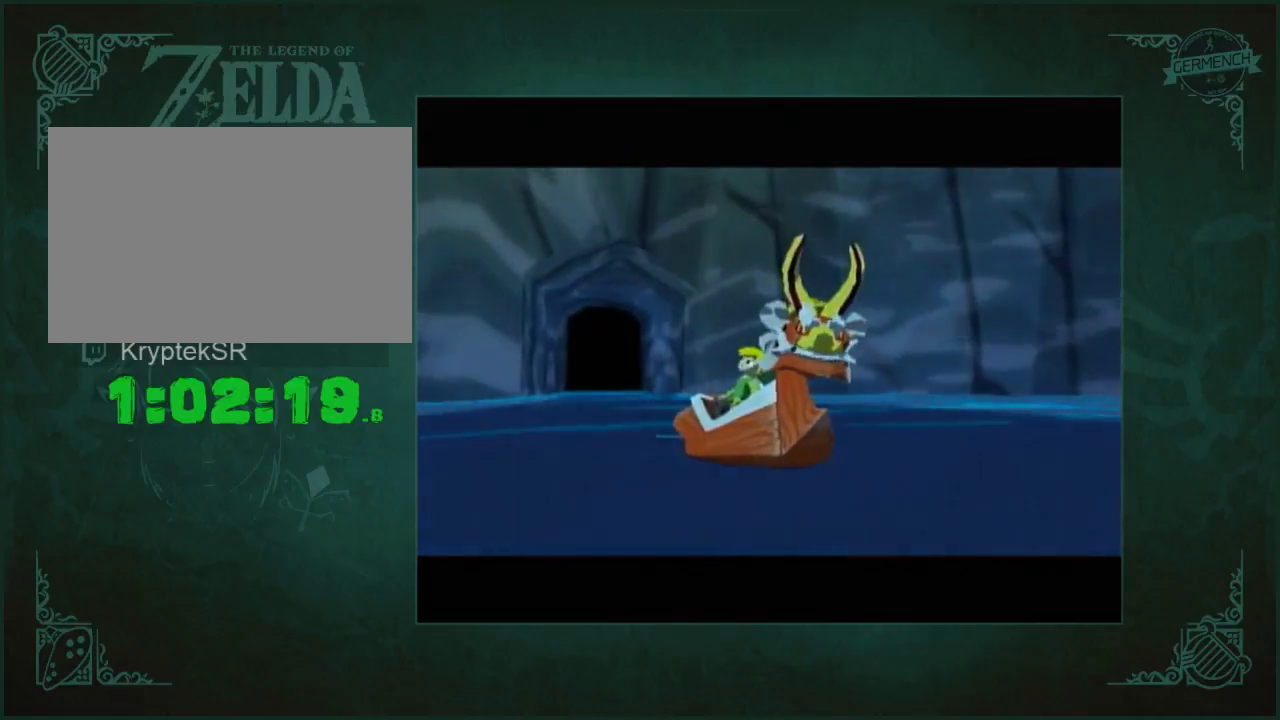
{"buttons": ["A"], "left_stick": "center", "right_stick": "center", "button_events": [[100, "A", "up"], [167, "A", "down"], [233, "A", "up"], [333, "A", "down"], [433, "A", "up"], [500, "A", "down"]]}
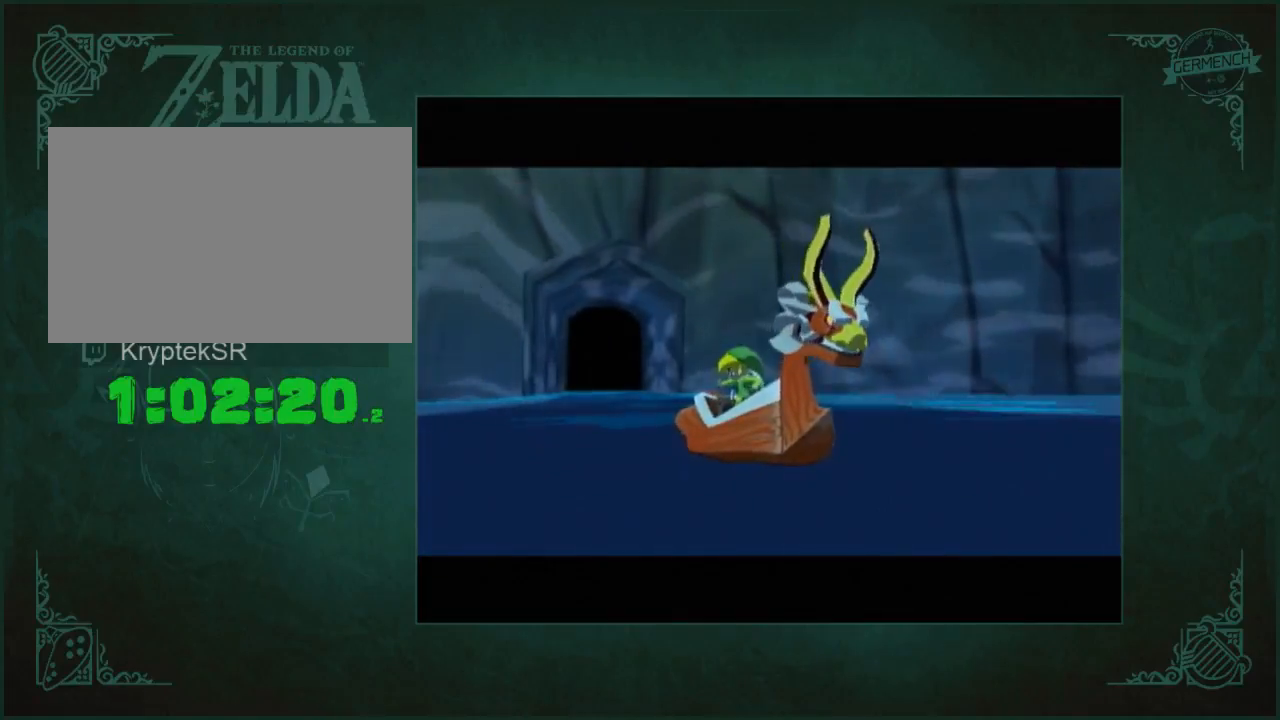
{"buttons": ["A", "B"], "left_stick": "center", "right_stick": "center"}
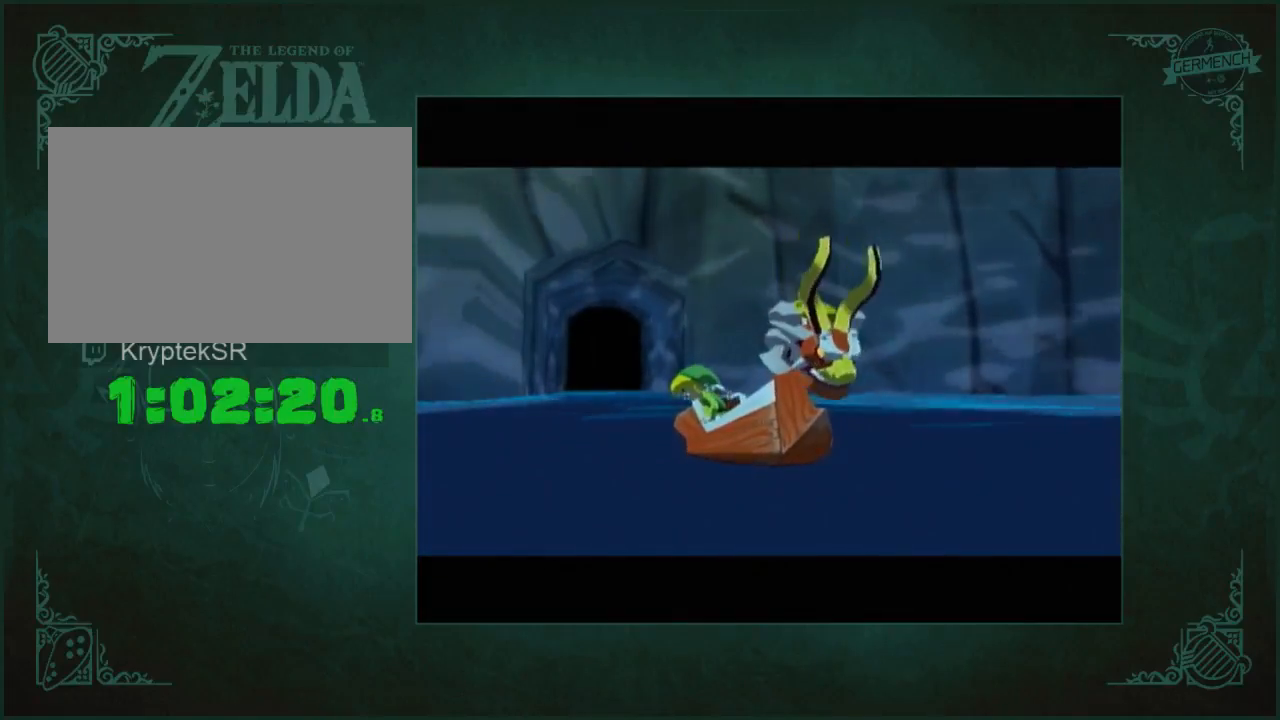
{"buttons": [], "left_stick": "center", "right_stick": "center"}
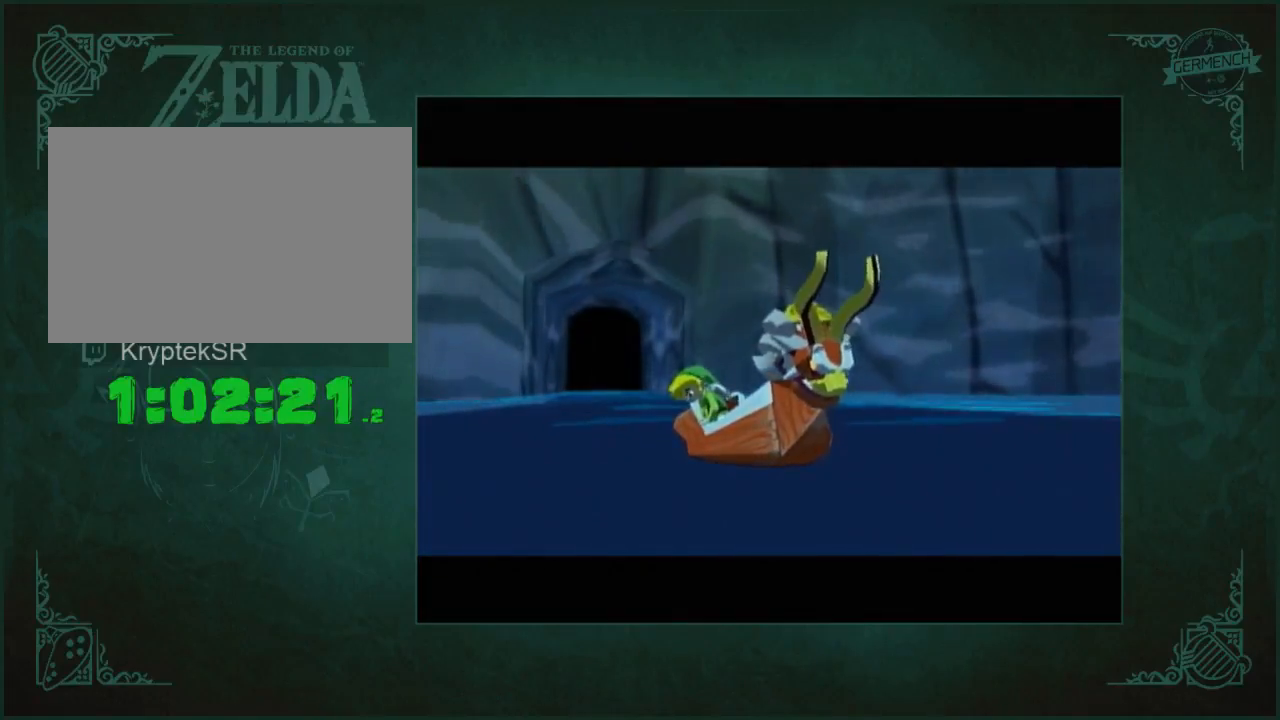
{"buttons": [], "left_stick": "center", "right_stick": "center", "button_events": []}
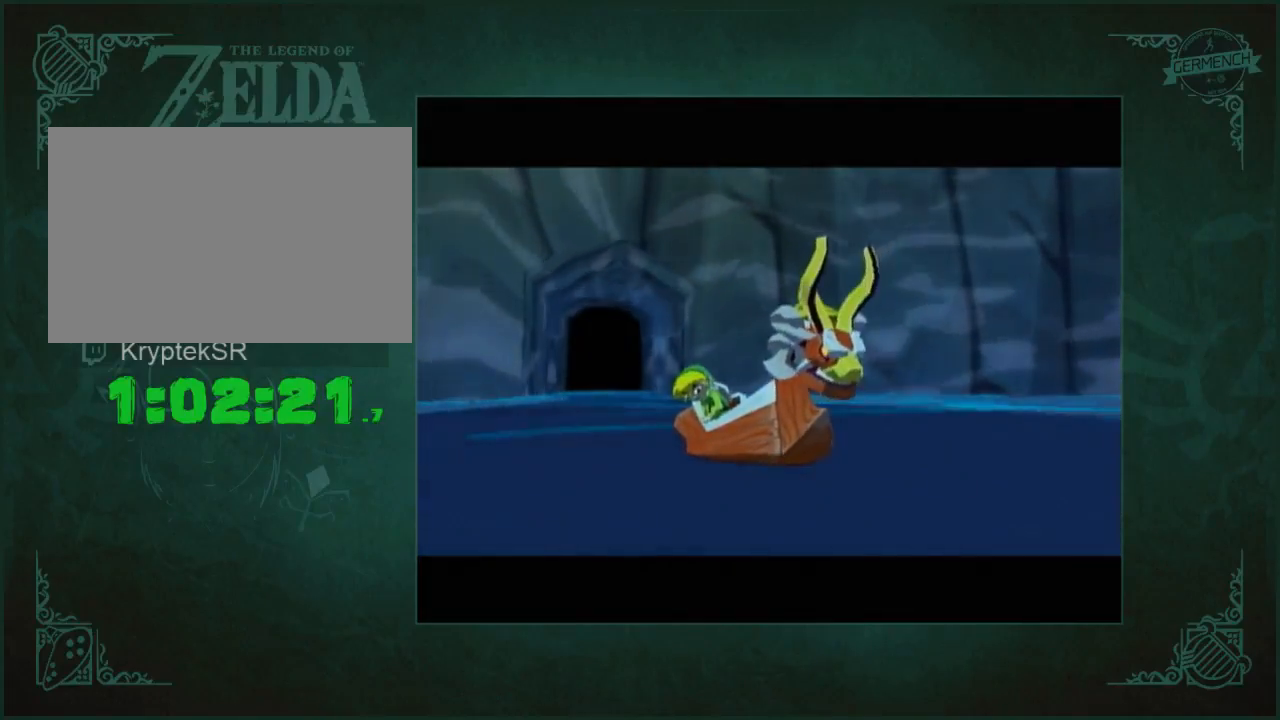
{"buttons": [], "left_stick": "center", "right_stick": "center", "button_events": []}
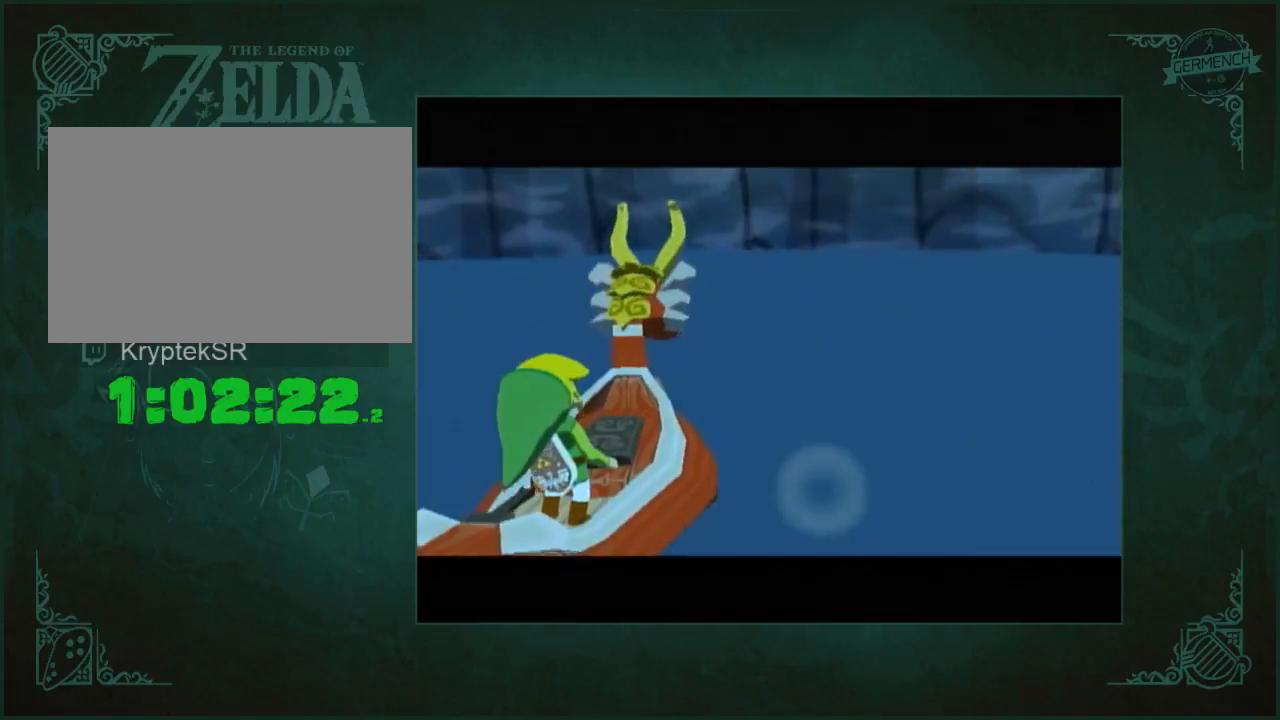
{"buttons": [], "left_stick": "center", "right_stick": "center", "button_events": [[233, "A", "down"], [300, "A", "up"]]}